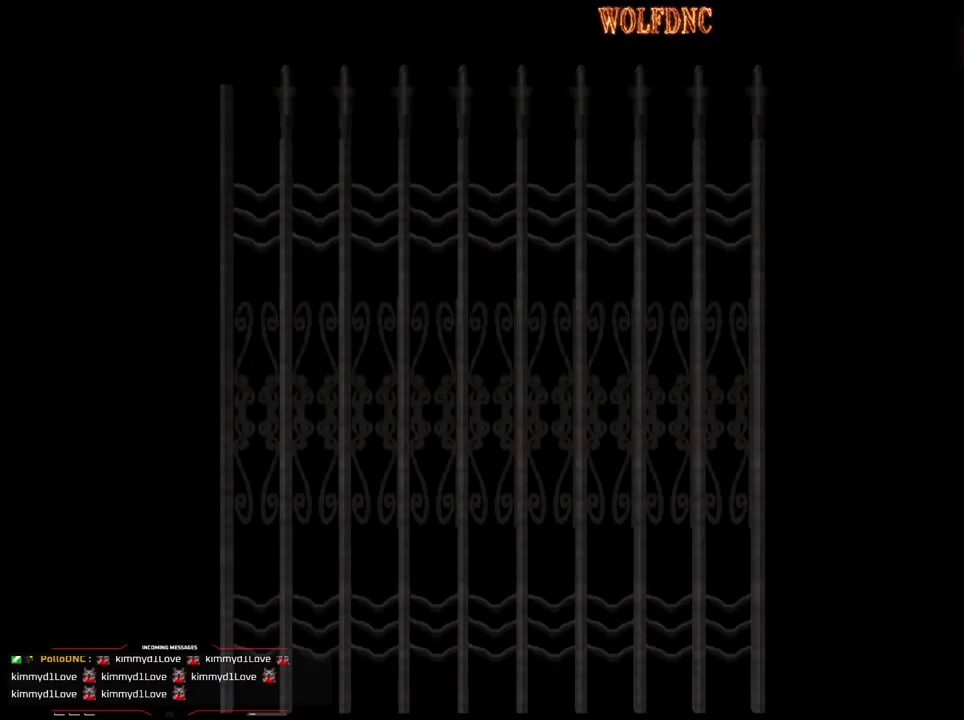
Gameplay with a controller (PlayStation layout); each line is a JSON object with the inputs held at the frame after it. "events" lists button and stick changes between this image and that frame as [ms after this image, input, new state], when the widget could be followed in between. Not read: L3 R3.
{"buttons": [], "events": []}
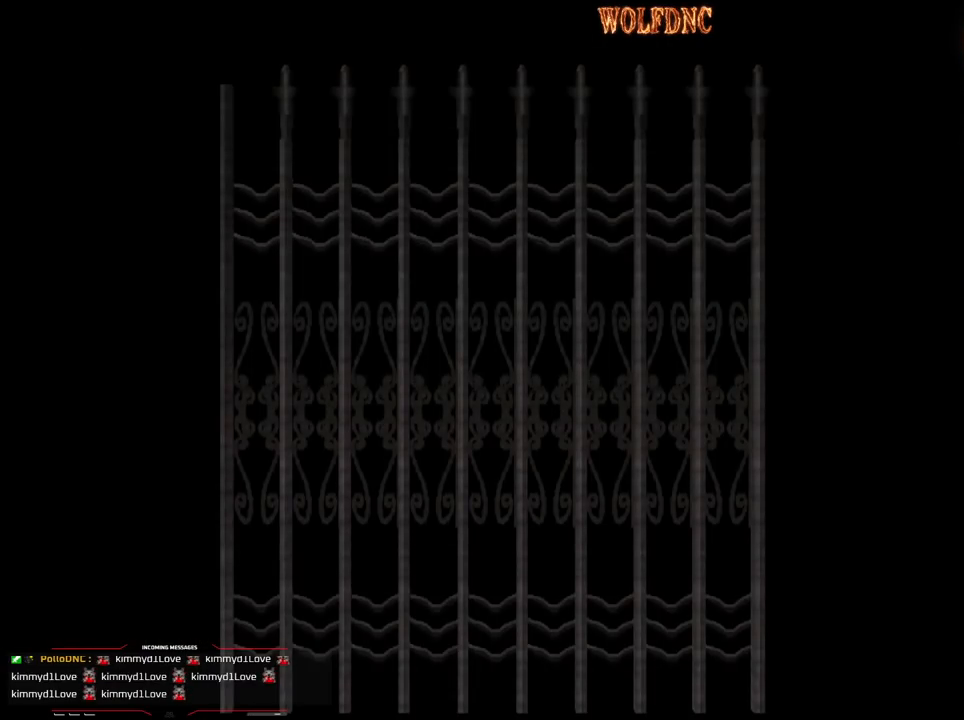
{"buttons": ["SELECT"], "events": [[483, "SELECT", "down"]]}
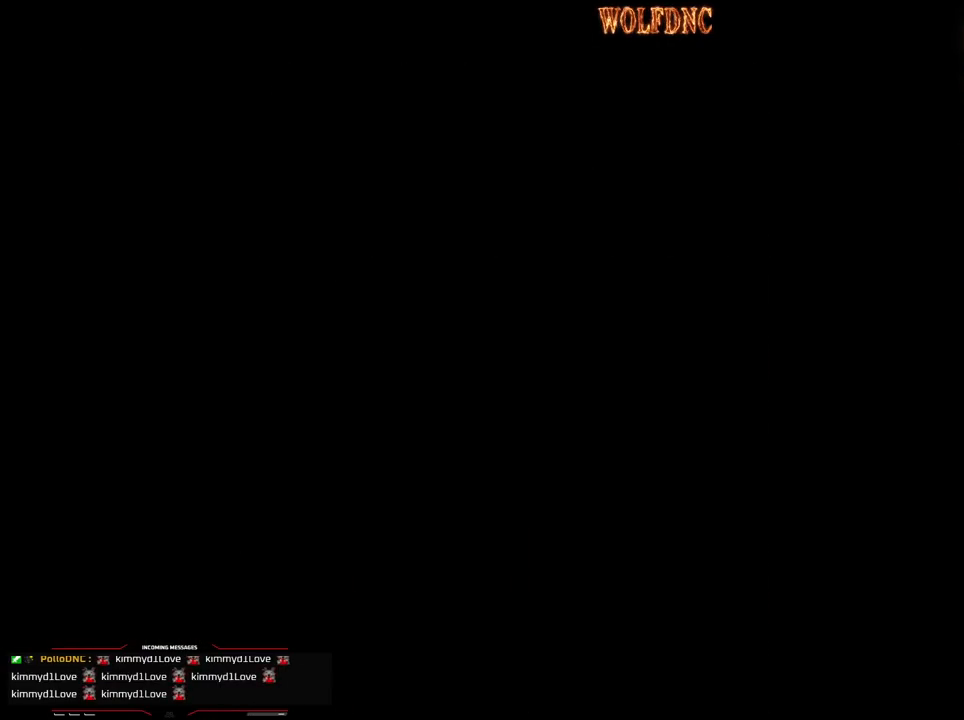
{"buttons": [], "events": [[33, "SELECT", "up"]]}
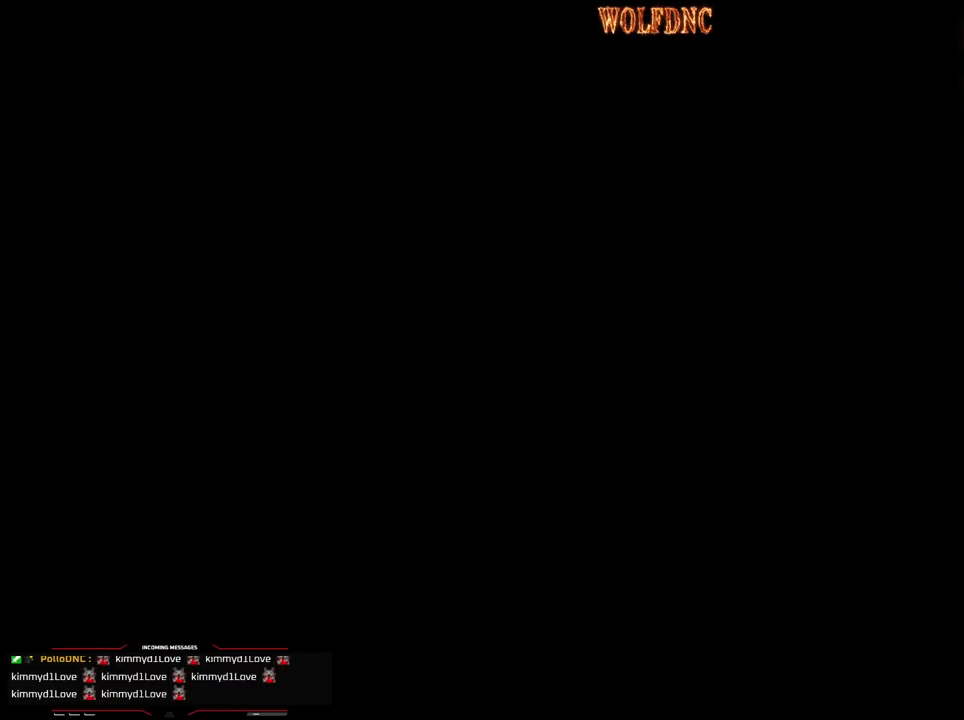
{"buttons": [], "events": []}
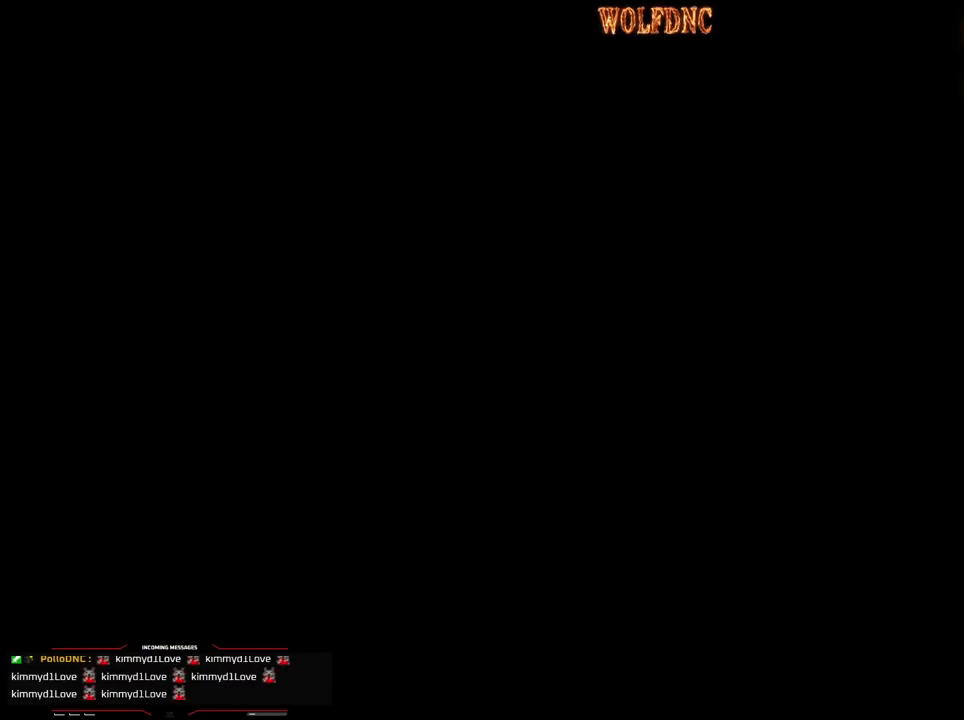
{"buttons": [], "events": []}
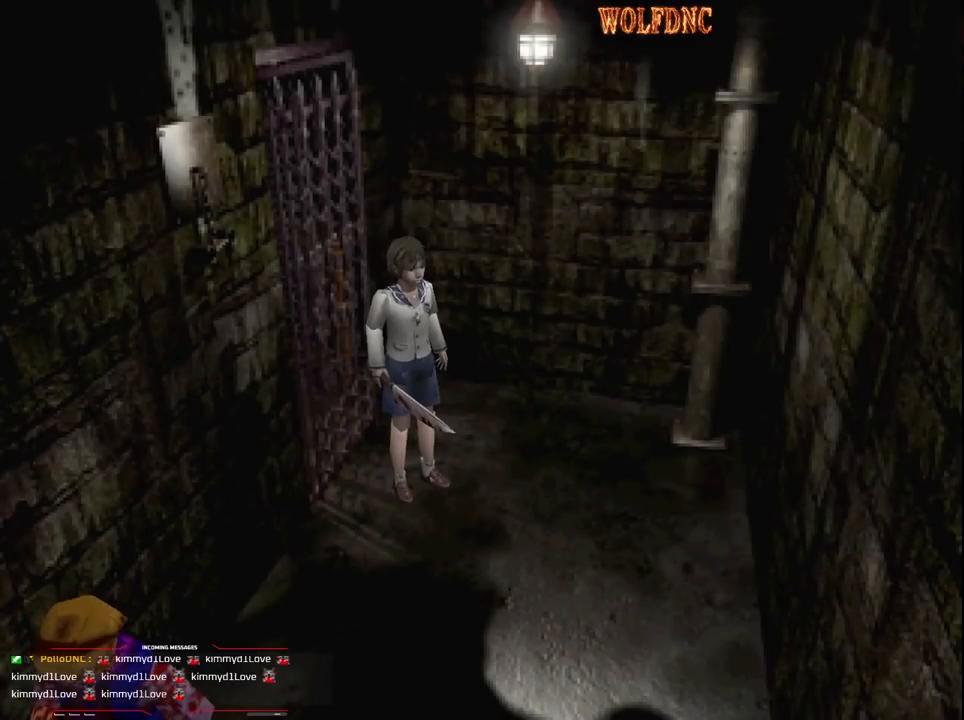
{"buttons": [], "events": []}
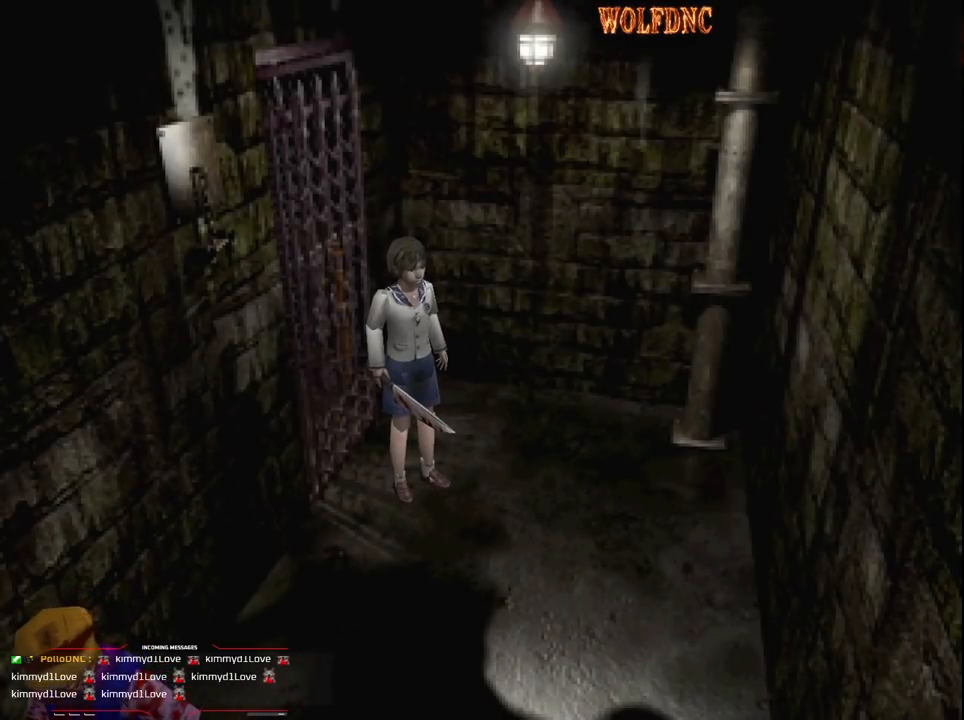
{"buttons": [], "events": []}
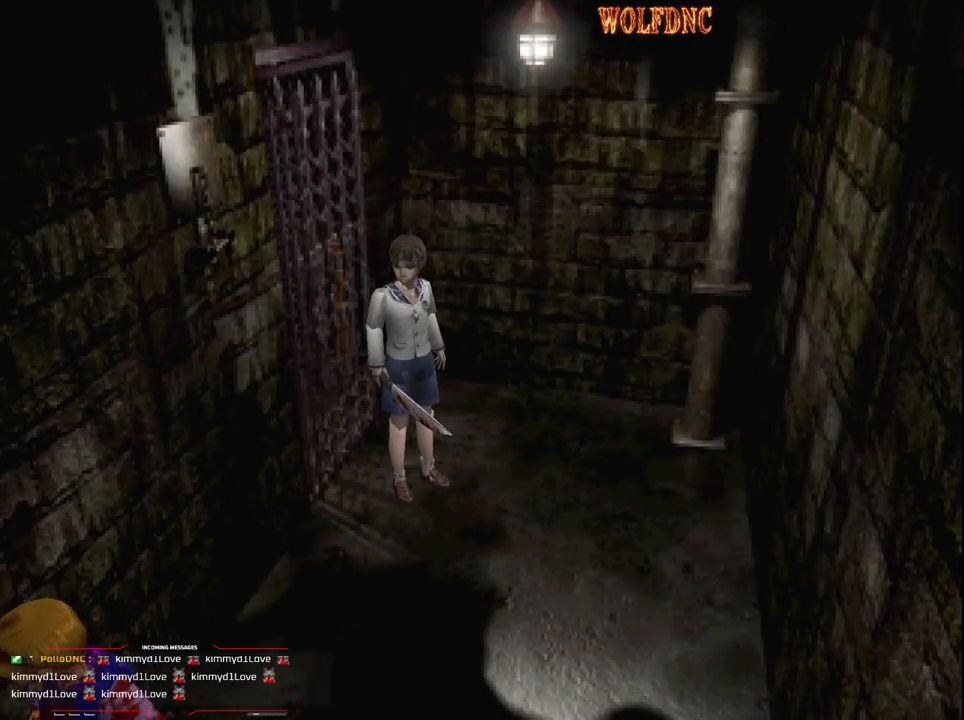
{"buttons": ["CIRCLE"], "events": [[383, "CIRCLE", "down"]]}
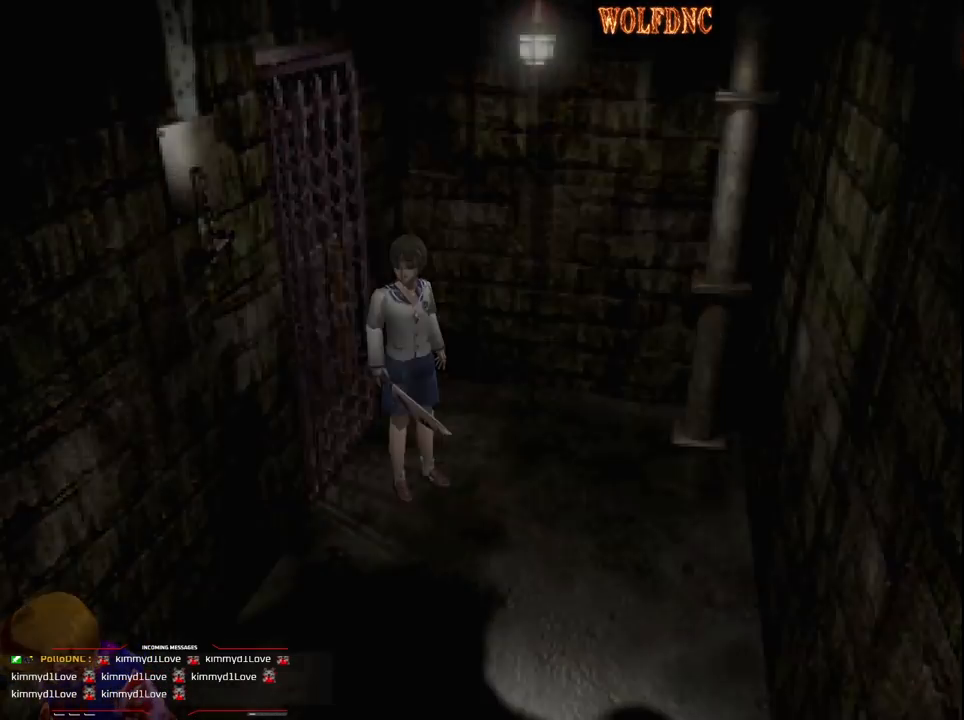
{"buttons": [], "events": [[33, "CIRCLE", "up"]]}
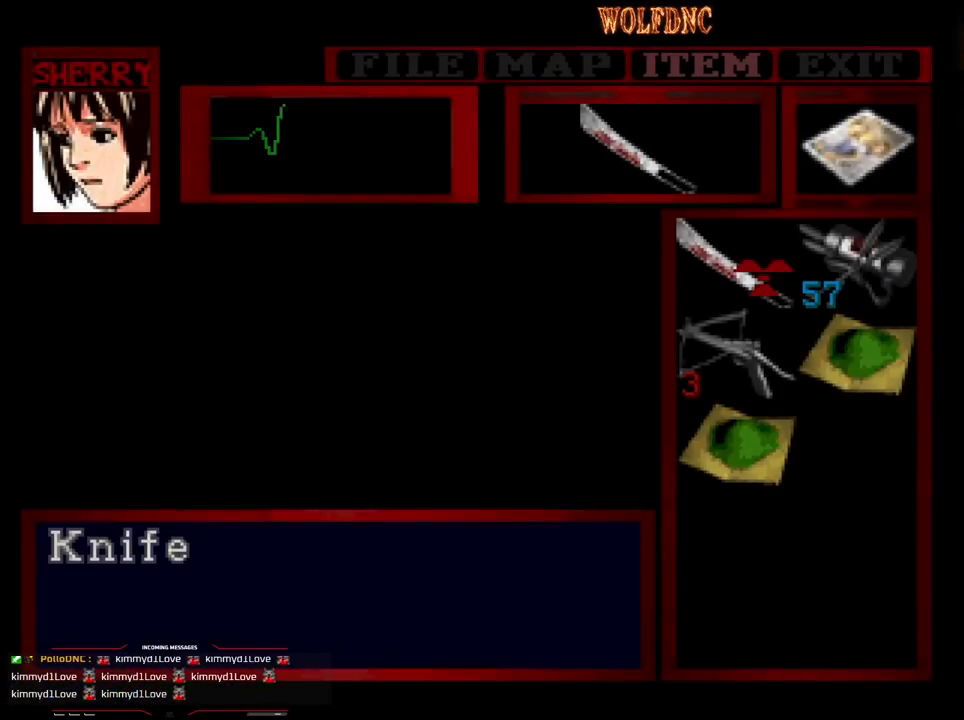
{"buttons": ["CROSS"], "events": [[317, "DPAD_DOWN", "down"], [417, "CROSS", "down"], [417, "DPAD_DOWN", "up"]]}
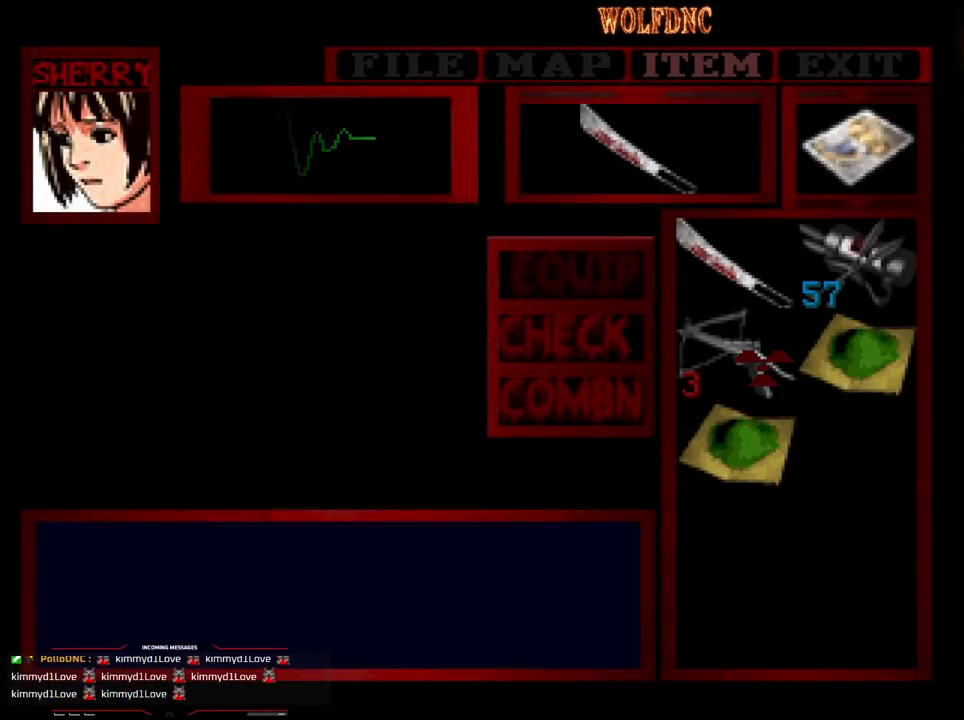
{"buttons": ["CIRCLE"], "events": [[17, "CROSS", "up"], [67, "CROSS", "down"], [150, "CROSS", "up"], [433, "CIRCLE", "down"]]}
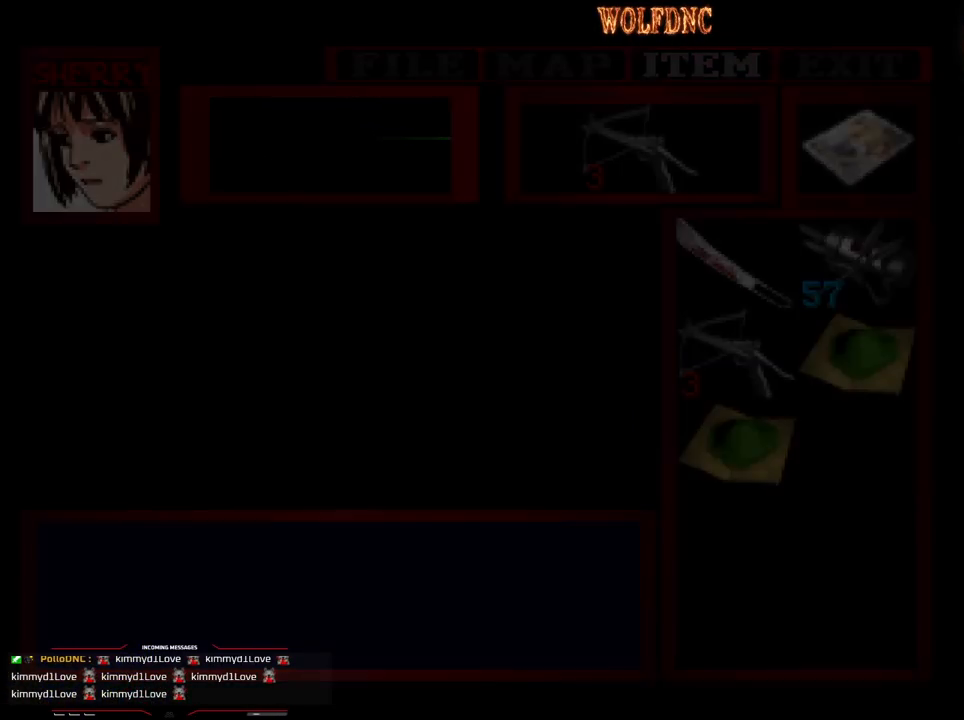
{"buttons": ["R1"], "events": [[33, "CIRCLE", "up"], [350, "R1", "down"]]}
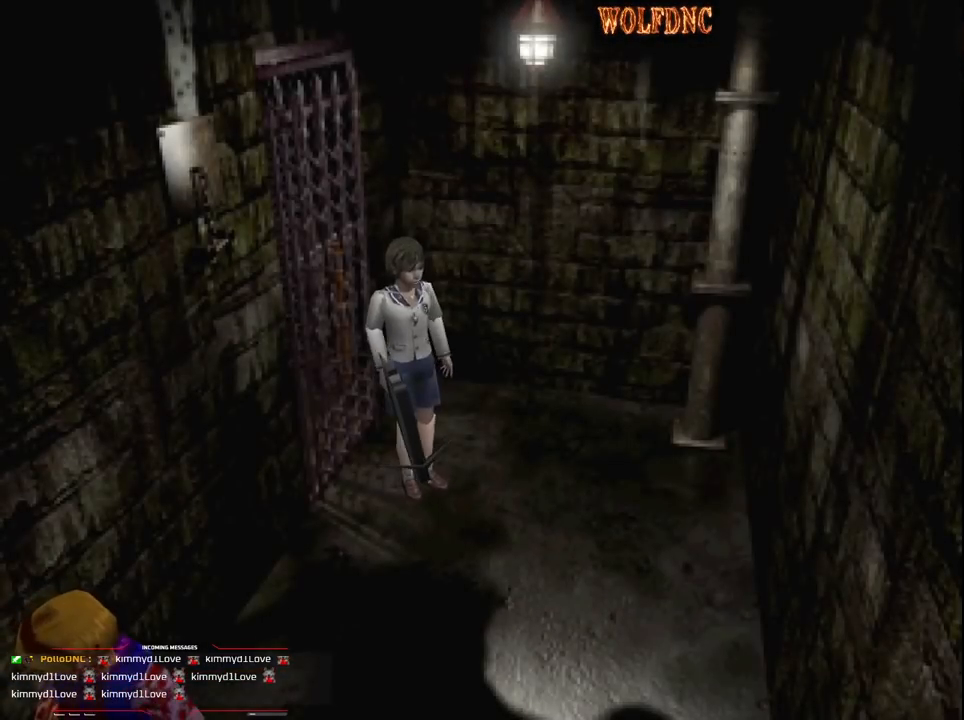
{"buttons": ["R1"], "events": [[183, "CROSS", "down"], [317, "CROSS", "up"]]}
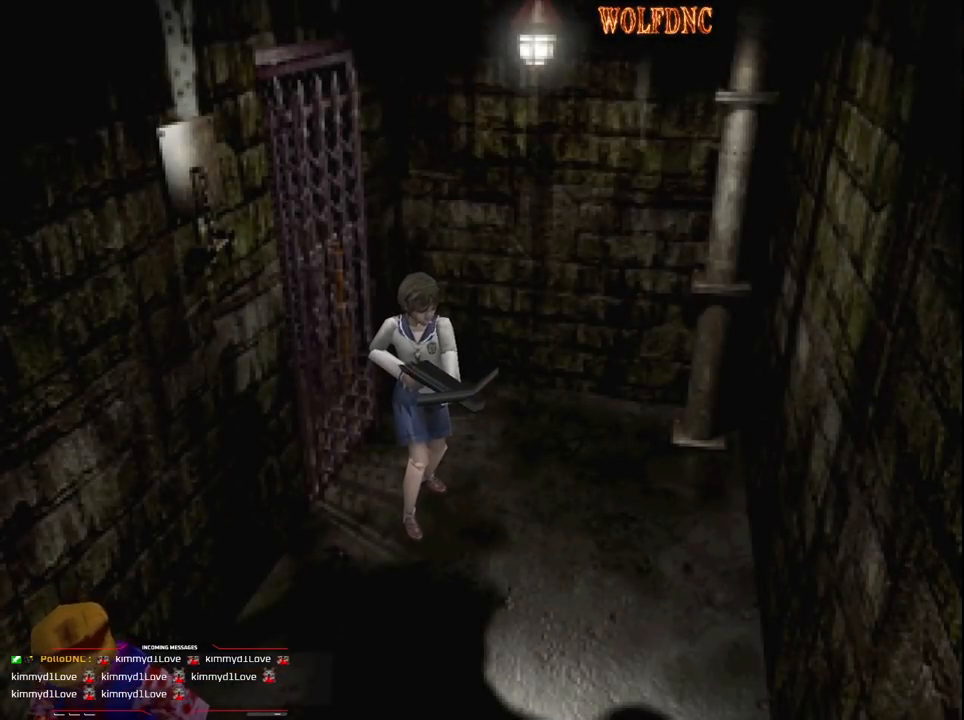
{"buttons": ["CROSS", "R1"], "events": [[67, "DPAD_RIGHT", "down"], [250, "DPAD_RIGHT", "up"], [333, "CROSS", "down"]]}
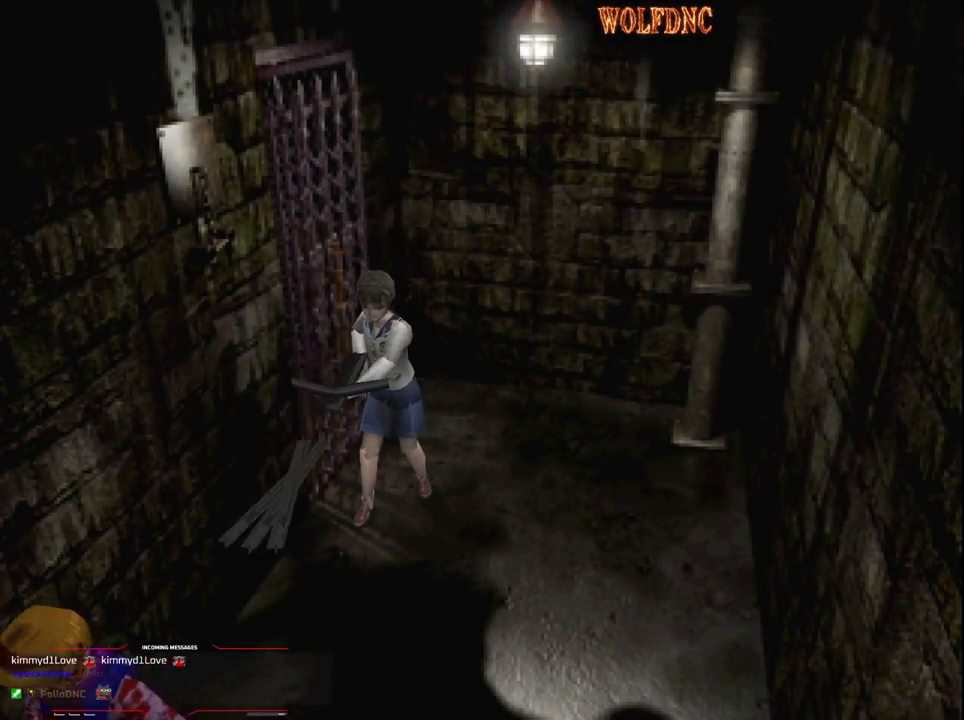
{"buttons": ["R1"], "events": [[33, "CROSS", "up"]]}
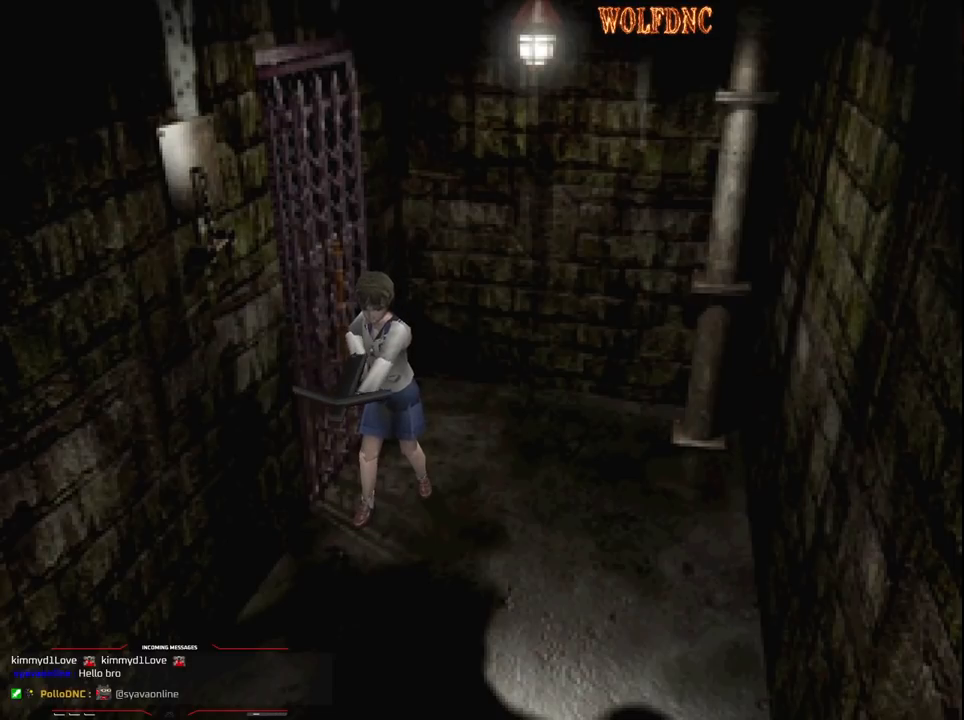
{"buttons": ["R1"], "events": [[233, "CROSS", "down"], [317, "CROSS", "up"], [417, "CROSS", "down"], [467, "CROSS", "up"]]}
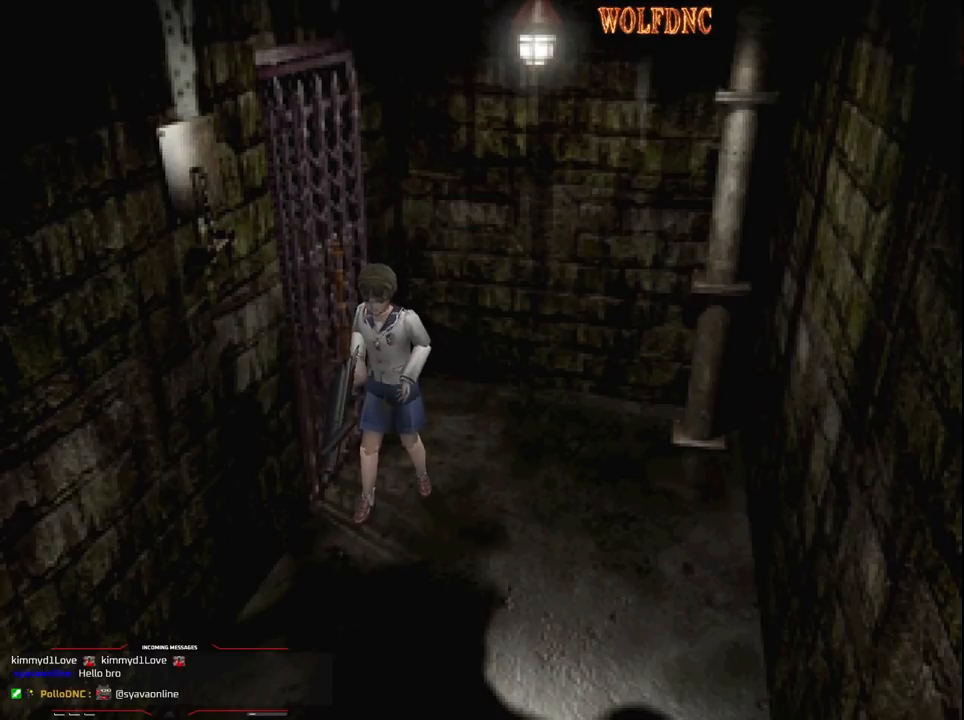
{"buttons": [], "events": [[50, "CROSS", "down"], [100, "CROSS", "up"], [200, "R1", "up"]]}
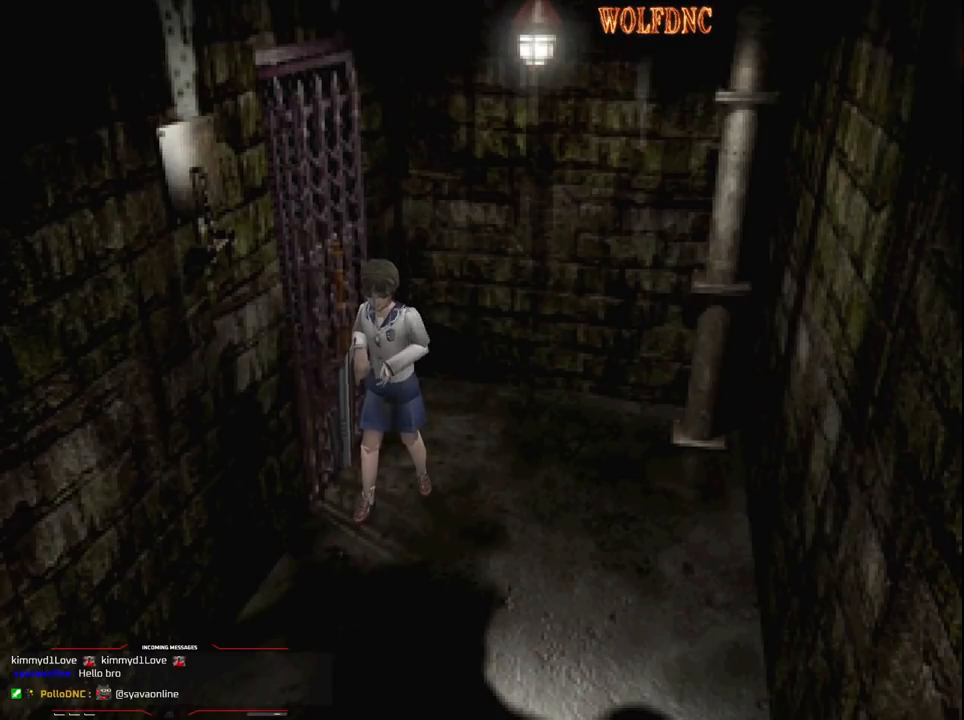
{"buttons": [], "events": []}
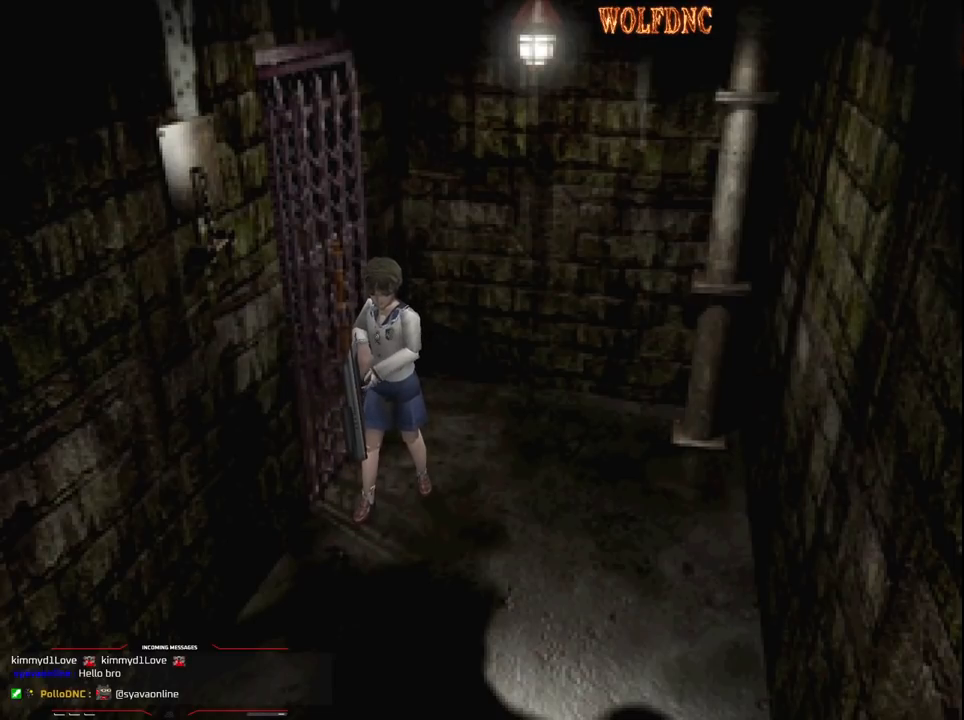
{"buttons": [], "events": []}
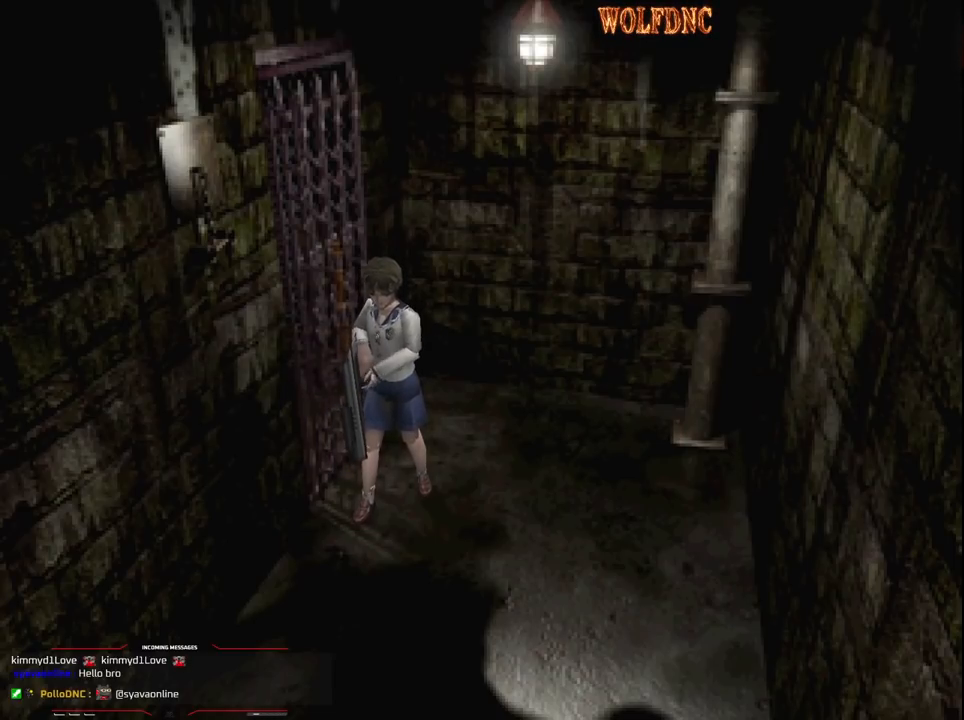
{"buttons": ["SQUARE", "DPAD_UP"], "events": [[150, "DPAD_UP", "down"], [483, "SQUARE", "down"]]}
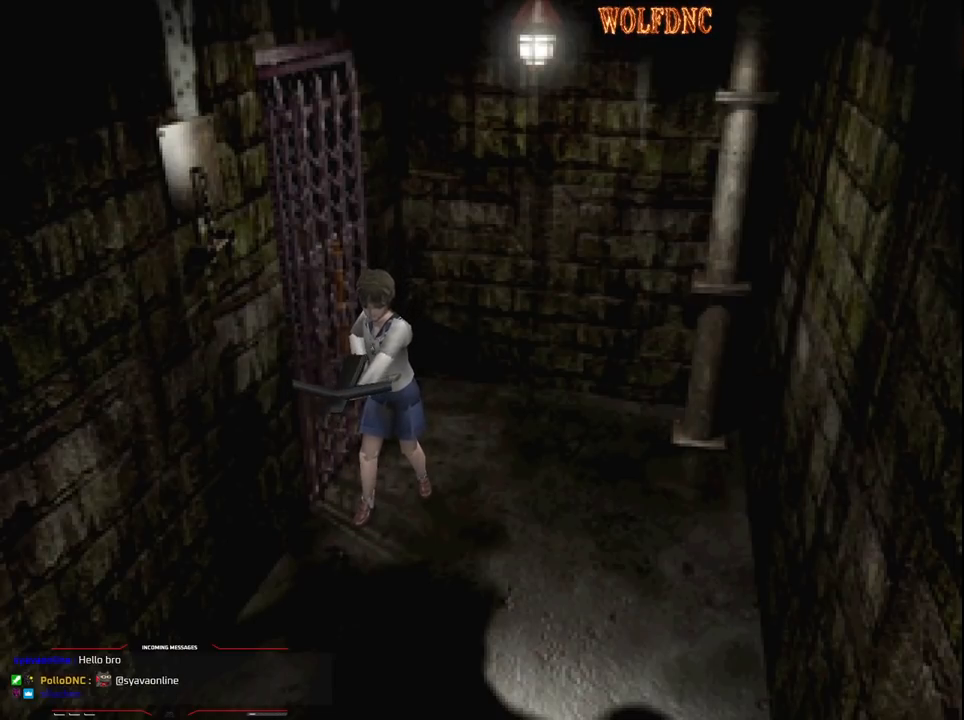
{"buttons": ["SQUARE", "DPAD_UP", "DPAD_LEFT"], "events": [[450, "DPAD_LEFT", "down"]]}
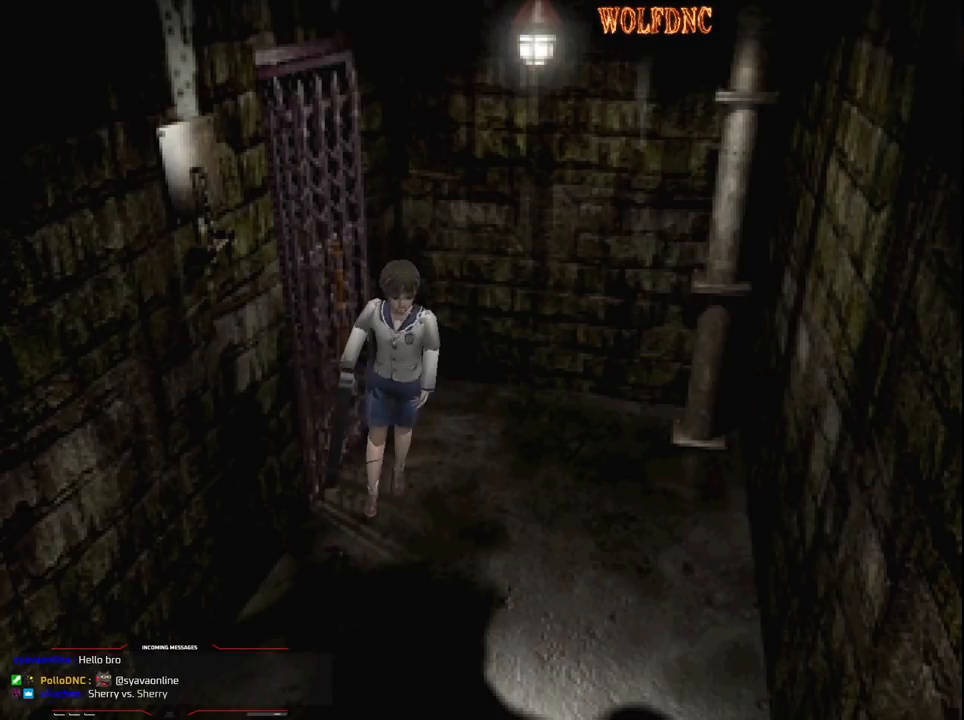
{"buttons": ["SQUARE", "DPAD_UP"], "events": [[133, "DPAD_LEFT", "up"], [367, "DPAD_RIGHT", "down"], [467, "DPAD_RIGHT", "up"]]}
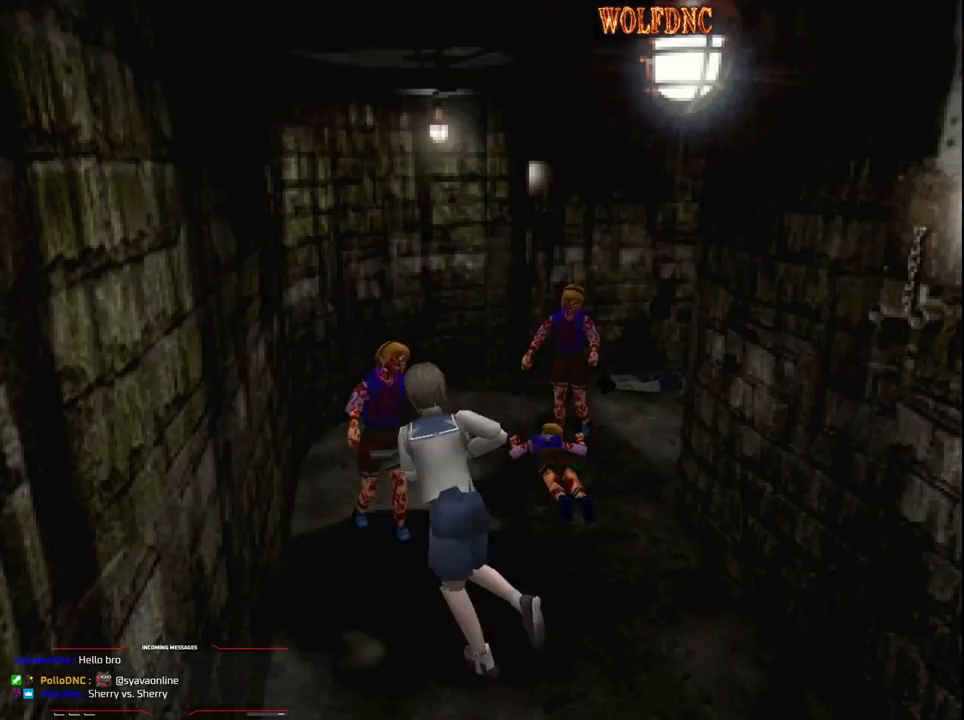
{"buttons": ["CROSS", "SQUARE", "DPAD_DOWN", "DPAD_RIGHT"], "events": [[283, "DPAD_UP", "up"], [333, "SQUARE", "up"], [383, "DPAD_DOWN", "down"], [483, "CROSS", "down"], [483, "DPAD_RIGHT", "down"], [483, "SQUARE", "down"]]}
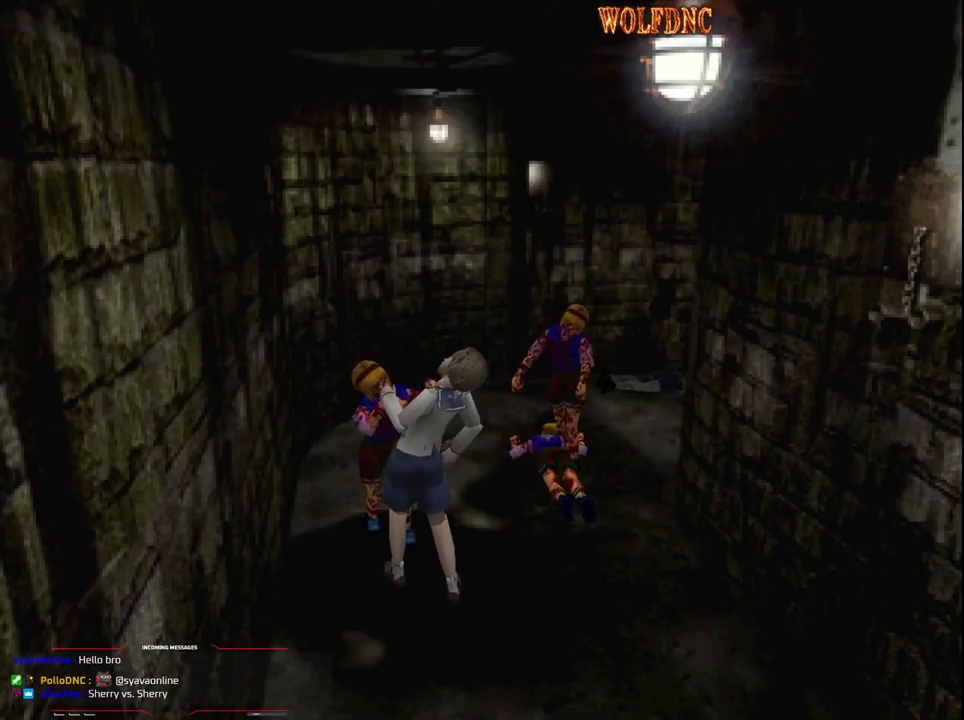
{"buttons": ["CROSS", "DPAD_RIGHT"]}
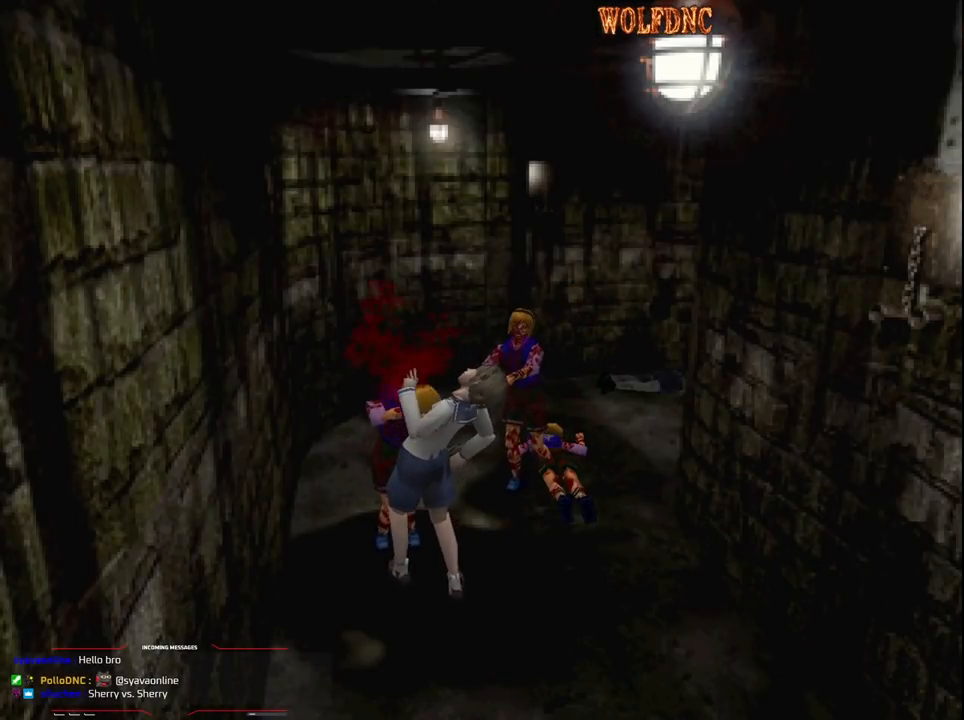
{"buttons": ["DPAD_DOWN", "DPAD_RIGHT"], "events": [[33, "CROSS", "up"], [33, "R1", "down"], [83, "CROSS", "down"], [83, "DPAD_LEFT", "down"], [83, "R1", "up"], [133, "CROSS", "up"], [133, "DPAD_DOWN", "down"], [133, "DPAD_RIGHT", "up"], [183, "CROSS", "down"], [233, "DPAD_DOWN", "up"], [233, "DPAD_LEFT", "up"], [233, "DPAD_RIGHT", "down"], [317, "DPAD_LEFT", "down"], [317, "SQUARE", "down"], [367, "CROSS", "up"], [367, "DPAD_DOWN", "down"], [367, "DPAD_RIGHT", "up"], [367, "SQUARE", "up"], [417, "CROSS", "down"], [467, "CROSS", "up"], [467, "DPAD_LEFT", "up"], [467, "DPAD_RIGHT", "down"]]}
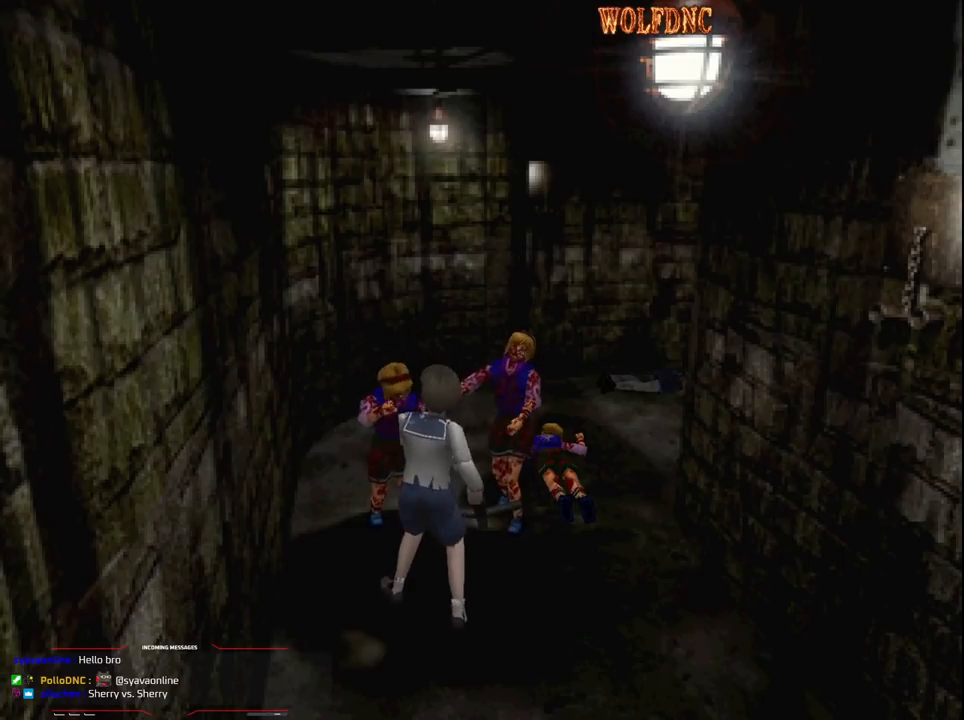
{"buttons": ["DPAD_DOWN"], "events": [[17, "CROSS", "down"], [17, "DPAD_DOWN", "up"], [100, "CROSS", "up"], [100, "DPAD_DOWN", "down"], [100, "DPAD_LEFT", "down"], [100, "DPAD_RIGHT", "up"], [150, "CROSS", "down"], [200, "CROSS", "up"], [250, "DPAD_LEFT", "up"], [300, "DPAD_RIGHT", "down"], [417, "DPAD_RIGHT", "up"]]}
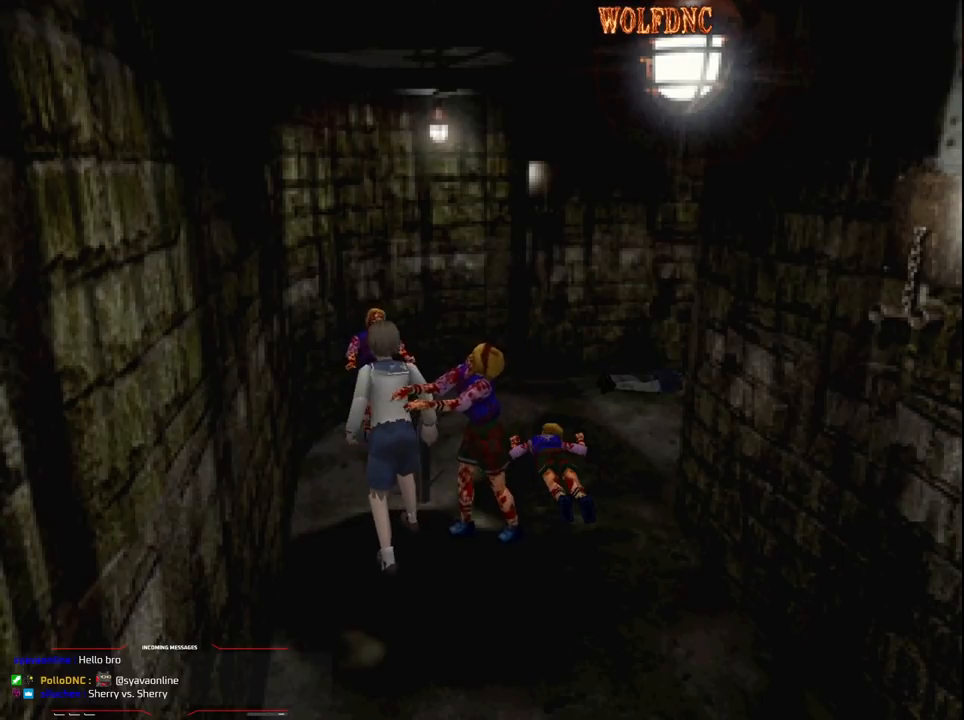
{"buttons": ["R1", "DPAD_RIGHT"]}
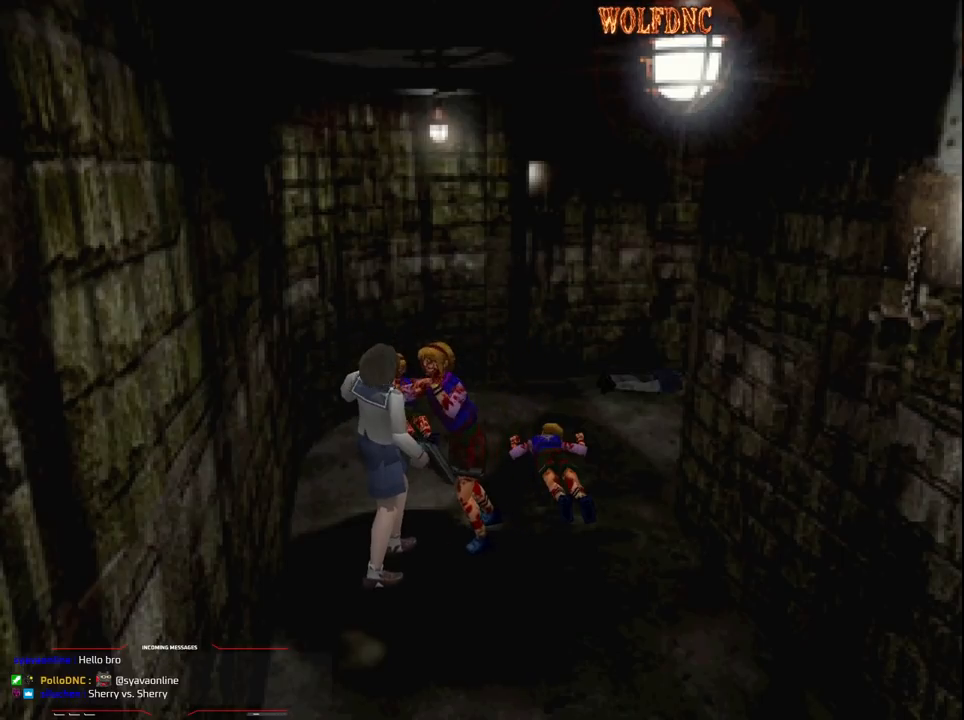
{"buttons": ["CROSS", "SQUARE", "R1", "DPAD_UP", "DPAD_RIGHT"], "events": [[50, "CROSS", "down"], [50, "DPAD_LEFT", "down"], [50, "DPAD_RIGHT", "up"], [50, "DPAD_UP", "down"], [50, "R1", "up"], [50, "SQUARE", "down"], [83, "CROSS", "up"], [83, "DPAD_RIGHT", "down"], [83, "R1", "down"], [83, "SQUARE", "up"], [133, "CROSS", "down"], [133, "DPAD_LEFT", "up"], [133, "DPAD_UP", "up"], [133, "SQUARE", "down"], [183, "DPAD_RIGHT", "up"], [183, "SQUARE", "up"], [233, "CROSS", "up"], [233, "DPAD_LEFT", "down"], [233, "DPAD_UP", "down"], [283, "CROSS", "down"], [283, "DPAD_LEFT", "up"], [283, "DPAD_RIGHT", "down"], [283, "SQUARE", "down"], [317, "CROSS", "up"], [317, "DPAD_UP", "up"], [317, "SQUARE", "up"], [367, "CROSS", "down"], [367, "DPAD_LEFT", "down"], [367, "DPAD_RIGHT", "up"], [367, "SQUARE", "down"], [417, "CROSS", "up"], [417, "DPAD_UP", "down"], [417, "SQUARE", "up"], [467, "CROSS", "down"], [467, "DPAD_LEFT", "up"], [467, "DPAD_RIGHT", "down"], [467, "SQUARE", "down"]]}
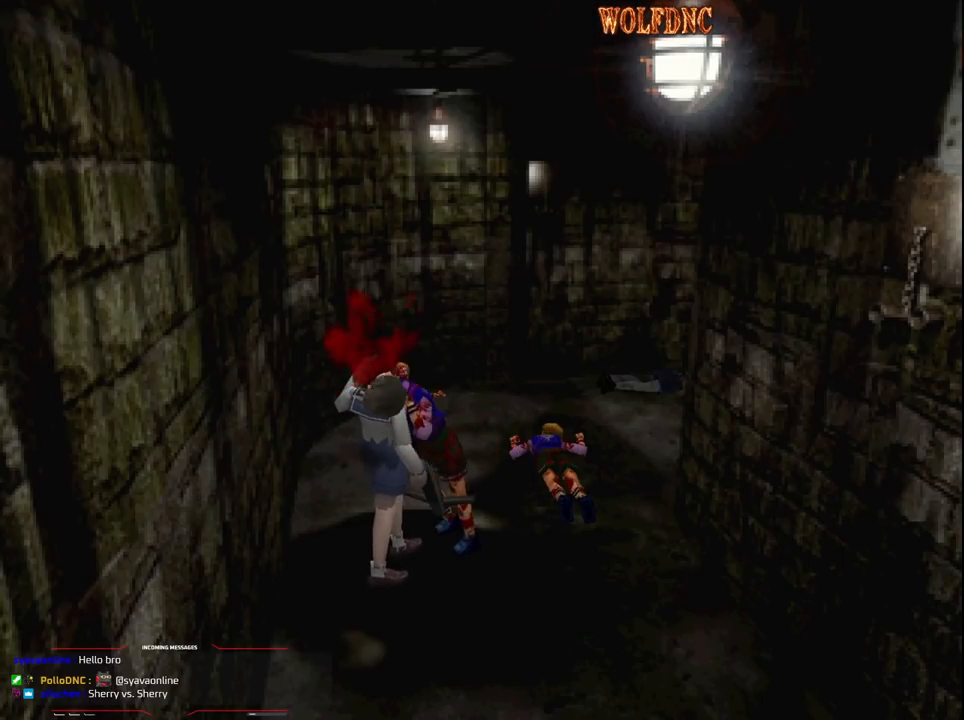
{"buttons": ["CROSS", "DPAD_UP", "DPAD_LEFT"], "events": [[17, "CROSS", "up"], [17, "DPAD_UP", "up"], [17, "SQUARE", "up"], [50, "CROSS", "down"], [50, "DPAD_LEFT", "down"], [50, "DPAD_RIGHT", "up"], [50, "DPAD_UP", "down"], [150, "CROSS", "up"], [150, "DPAD_LEFT", "up"], [150, "DPAD_RIGHT", "down"], [150, "DPAD_UP", "up"], [200, "CROSS", "down"], [200, "R1", "up"], [200, "SQUARE", "down"], [250, "DPAD_LEFT", "down"], [250, "DPAD_RIGHT", "up"], [250, "DPAD_UP", "down"], [250, "SQUARE", "up"], [300, "CROSS", "up"], [333, "CROSS", "down"], [333, "DPAD_LEFT", "up"], [333, "DPAD_RIGHT", "down"], [383, "DPAD_UP", "up"], [433, "DPAD_LEFT", "down"], [433, "DPAD_RIGHT", "up"], [483, "DPAD_UP", "down"]]}
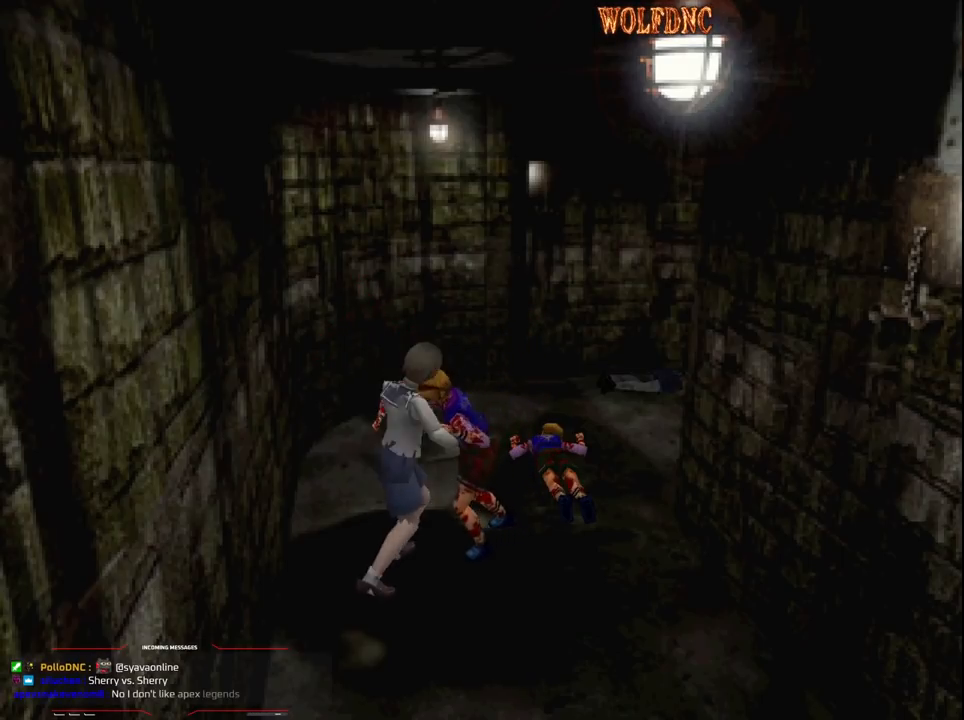
{"buttons": [], "events": [[33, "DPAD_RIGHT", "down"], [67, "DPAD_LEFT", "up"], [117, "DPAD_UP", "up"], [167, "CROSS", "up"], [167, "DPAD_RIGHT", "up"]]}